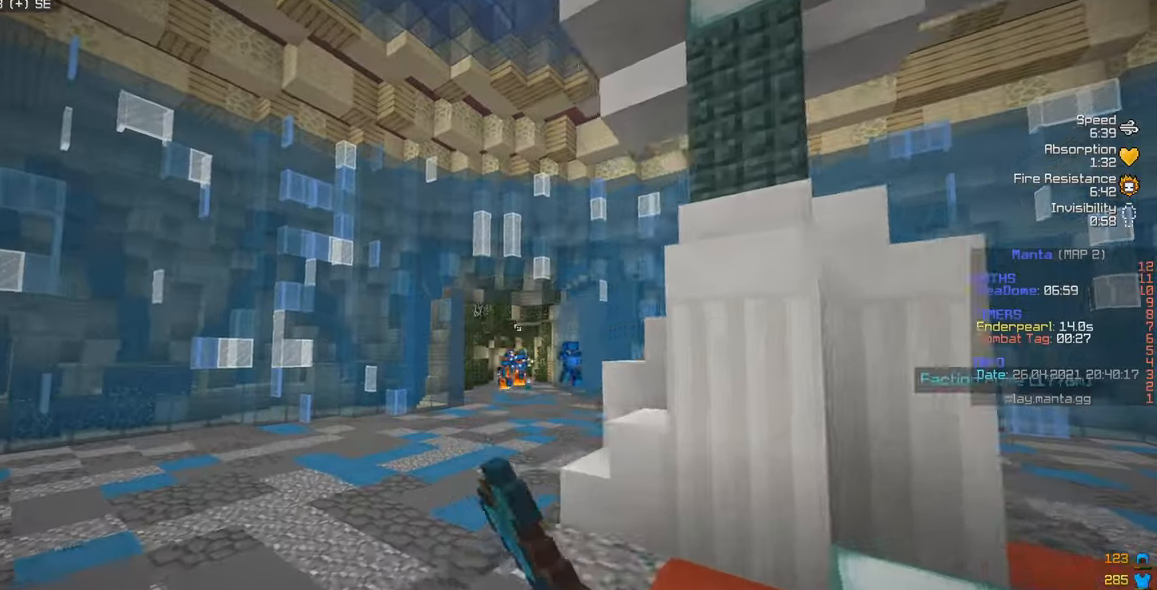
Gameplay with keyboard and mouse; each line is a JSON object with the keys and mouse buttons held at the frame after it. "events" lists presses ("down") and releases ("up") of "a", "d", "s", "w", "mouse_left" and "mouse_right" between this image and that frame as [ms after this image, input, new state], when the widget could be followed in between. "mouse_left", "mouse_right" = the "left", "right" buttons of the "mouse" list. No other keys are recorded. Fast repeated clicks can show as one long hold. Mouse movement is not recorded.
{"keys": ["d", "w"], "mouse": ["left"], "events": [[16, "d", "down"], [300, "mouse_left", "up"], [316, "mouse_left", "down"]]}
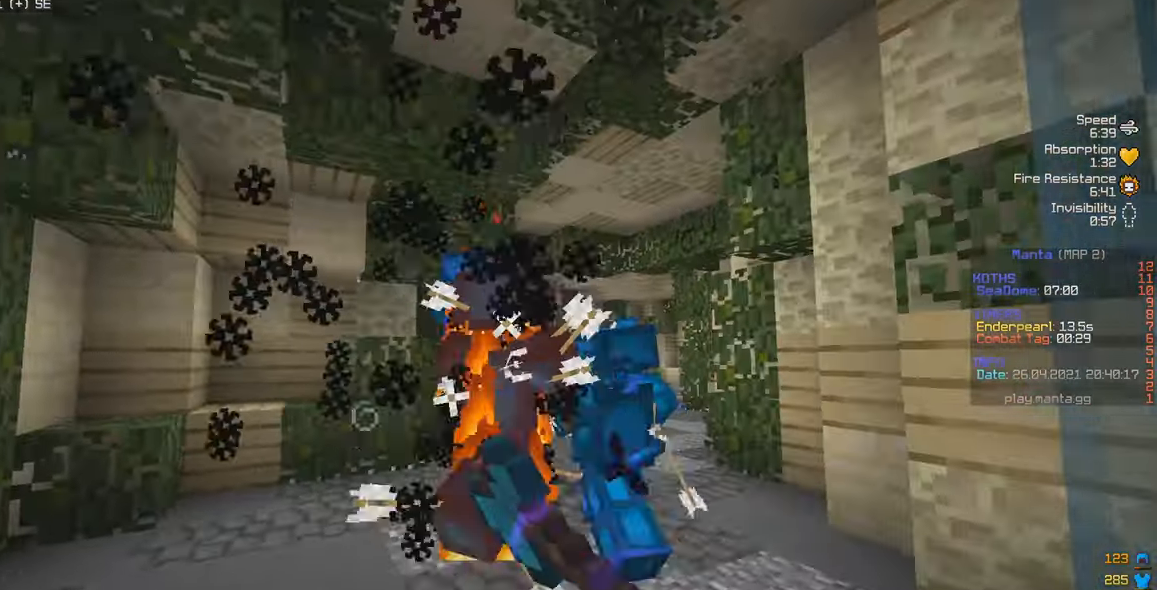
{"keys": ["d", "w"], "mouse": ["left"], "events": []}
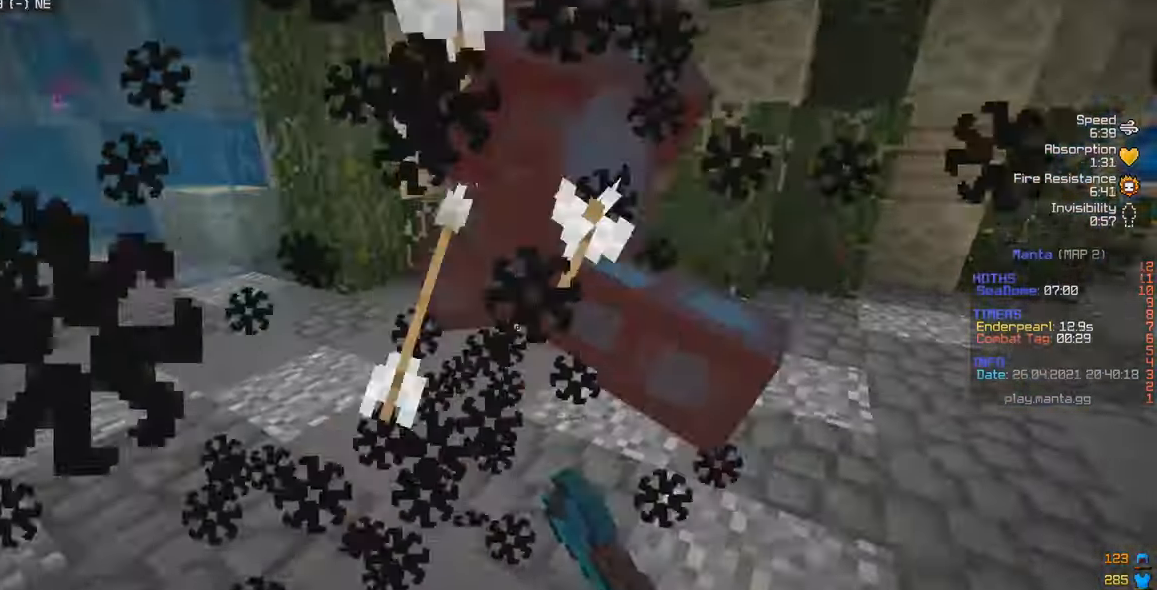
{"keys": ["d", "w"], "mouse": ["left"], "events": [[166, "a", "down"], [200, "d", "up"], [283, "a", "up"], [350, "d", "down"]]}
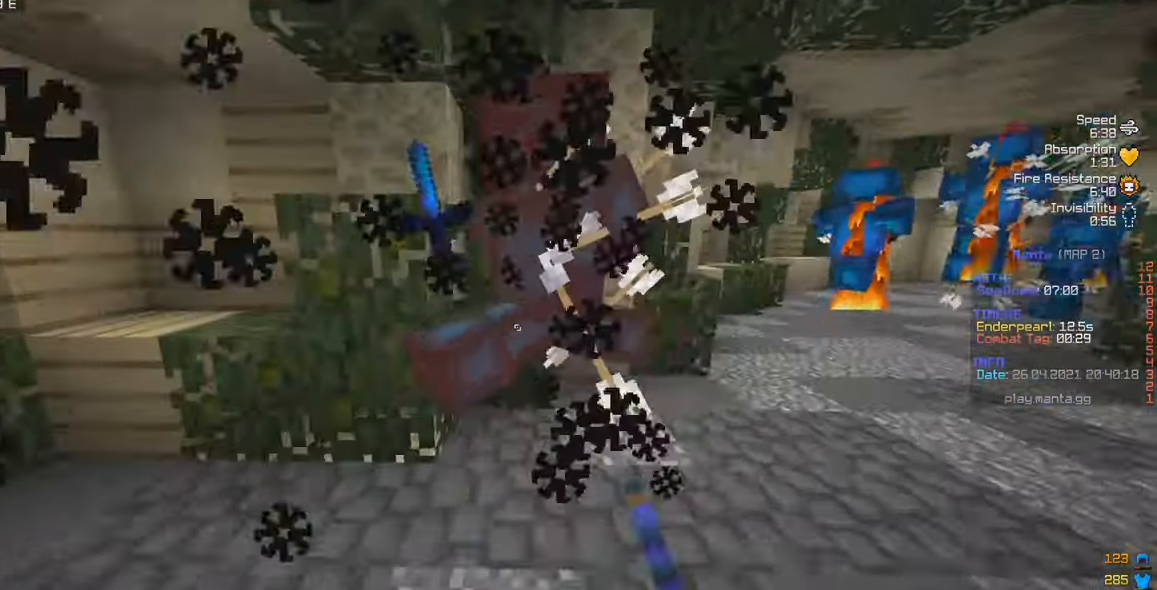
{"keys": ["d", "w"], "mouse": ["left"], "events": []}
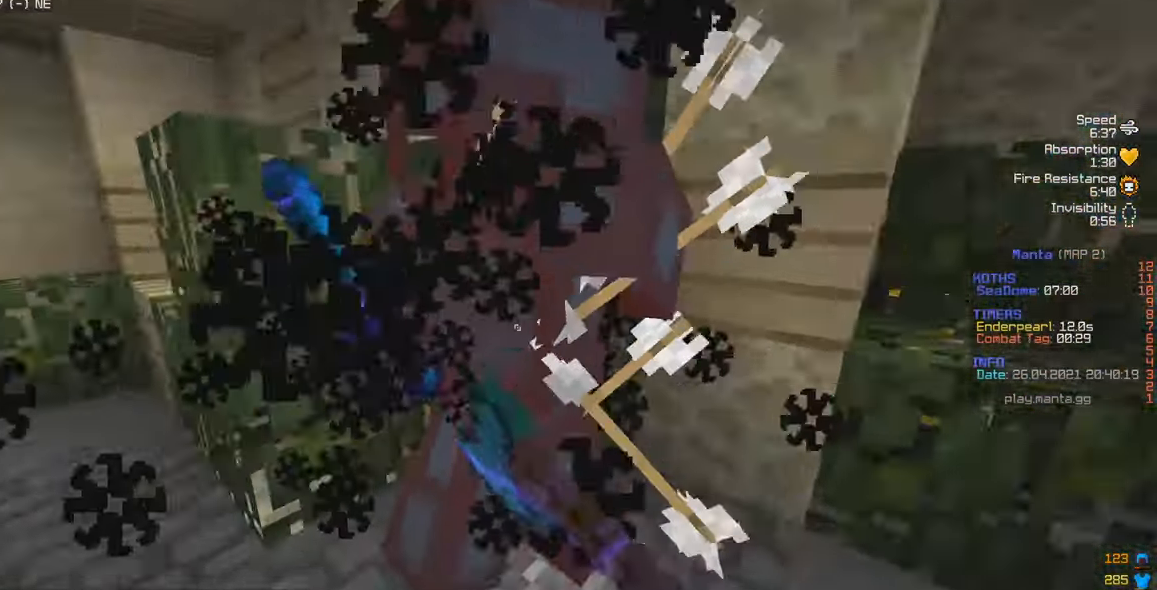
{"keys": ["s", "w"], "mouse": ["left"], "events": [[133, "a", "down"], [183, "d", "up"], [300, "s", "down"], [300, "w", "up"], [416, "a", "up"], [450, "w", "down"]]}
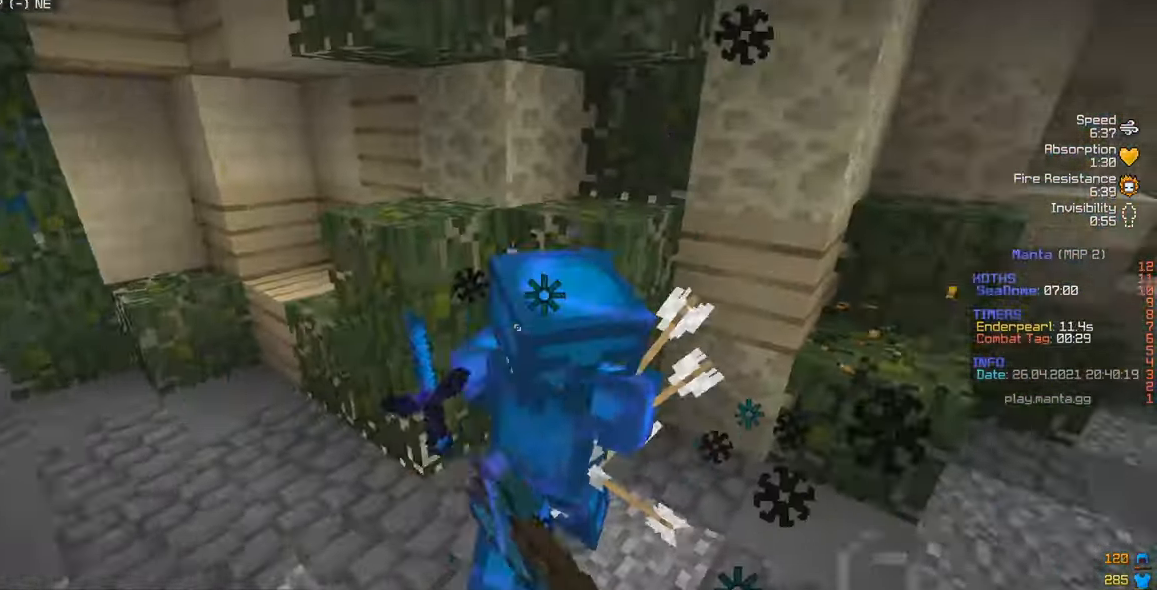
{"keys": ["d", "w"], "mouse": ["left"], "events": [[16, "s", "up"], [66, "d", "down"], [183, "d", "up"], [383, "d", "down"]]}
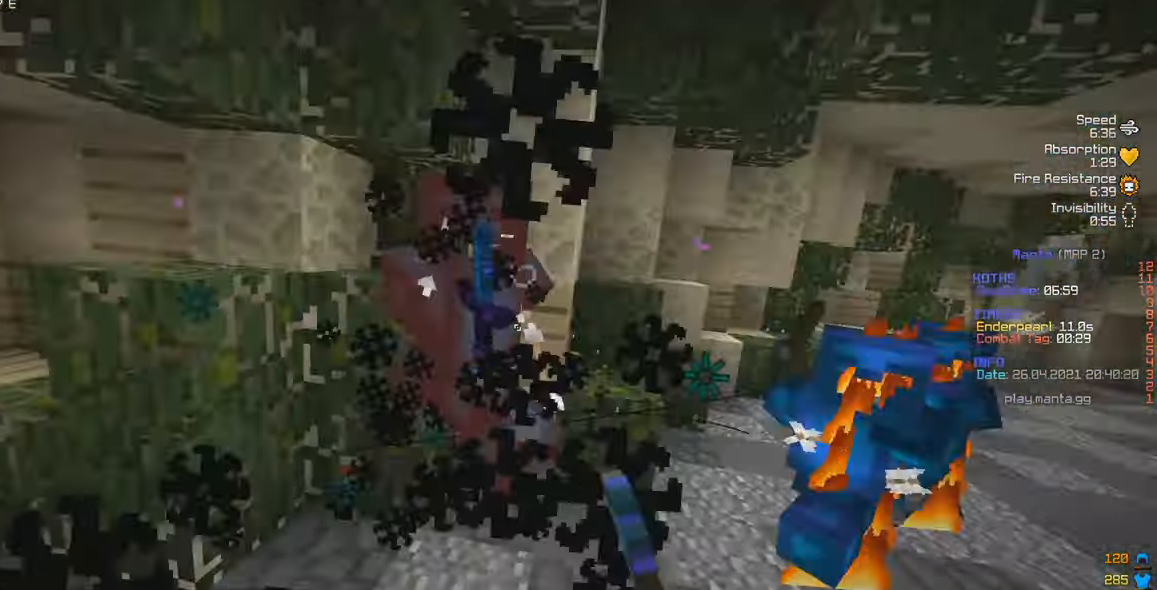
{"keys": ["d", "w"], "mouse": ["left"], "events": [[283, "d", "up"], [483, "d", "down"]]}
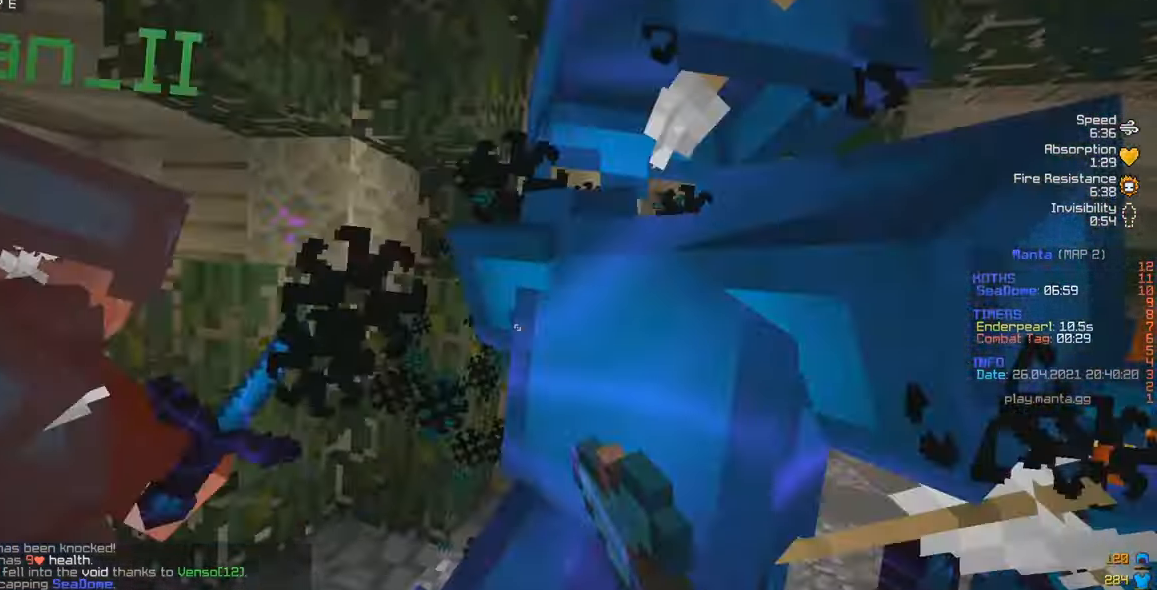
{"keys": ["d", "w"], "mouse": ["left"], "events": [[200, "mouse_left", "up"], [216, "d", "up"], [233, "mouse_left", "down"], [450, "d", "down"]]}
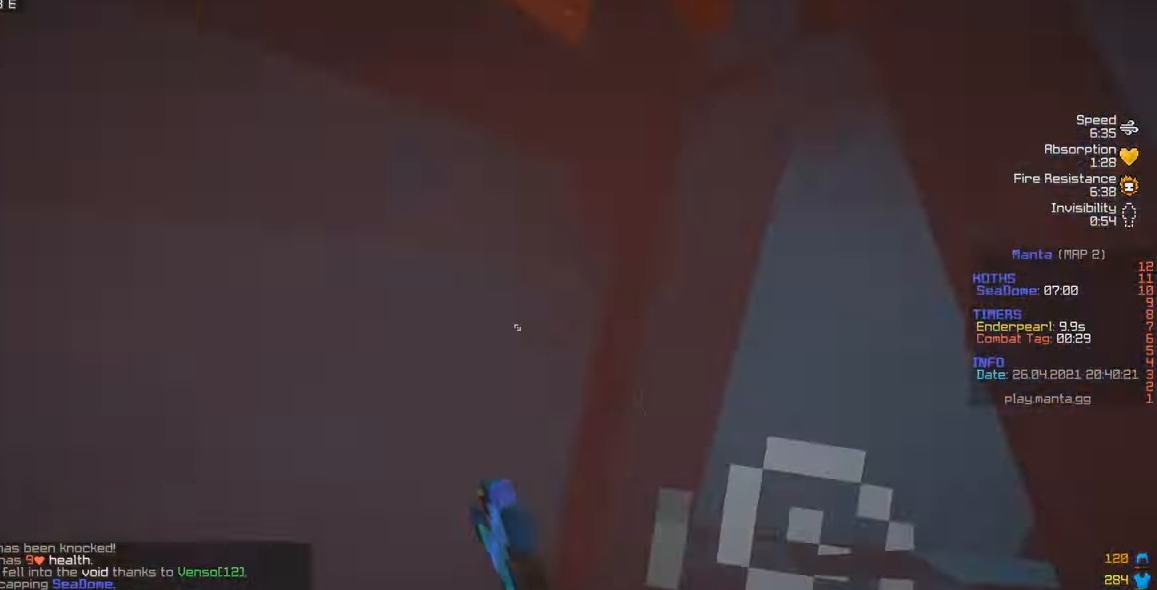
{"keys": ["d", "w"], "mouse": ["left"], "events": [[133, "w", "up"], [333, "w", "down"]]}
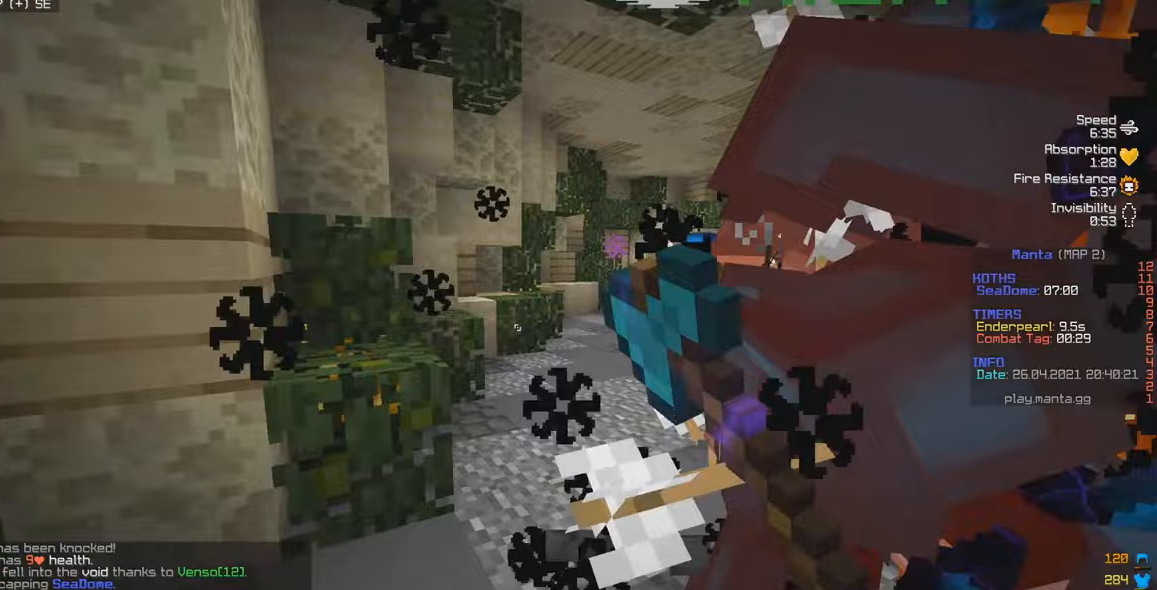
{"keys": ["a", "w"], "mouse": [], "events": [[167, "a", "down"], [183, "d", "up"], [400, "mouse_left", "up"]]}
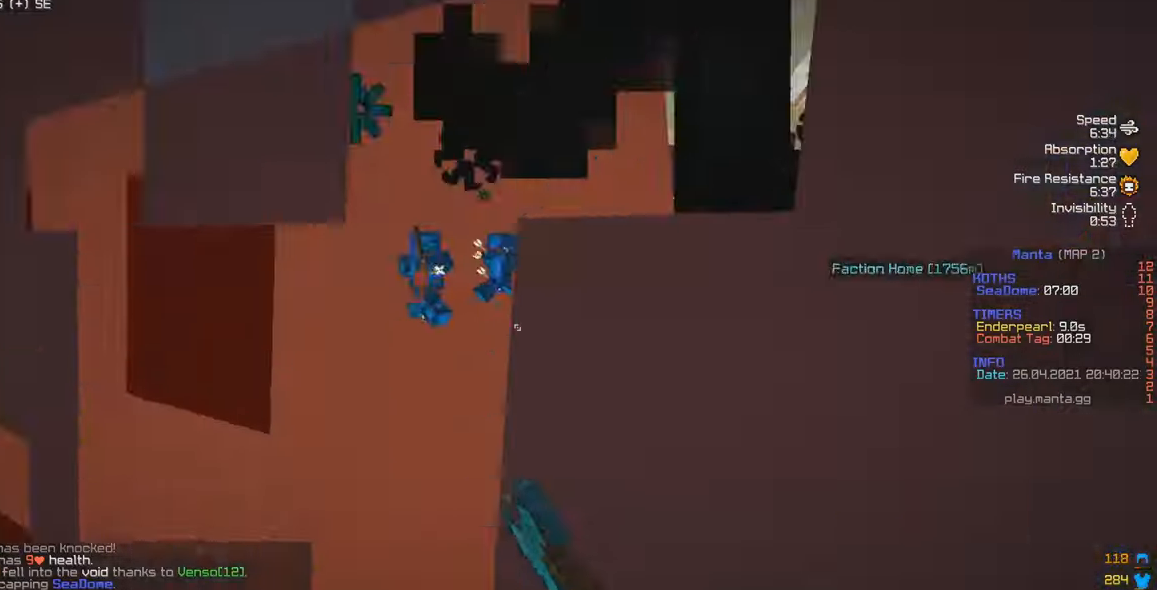
{"keys": ["a", "w"], "mouse": ["left"], "events": [[83, "mouse_left", "down"]]}
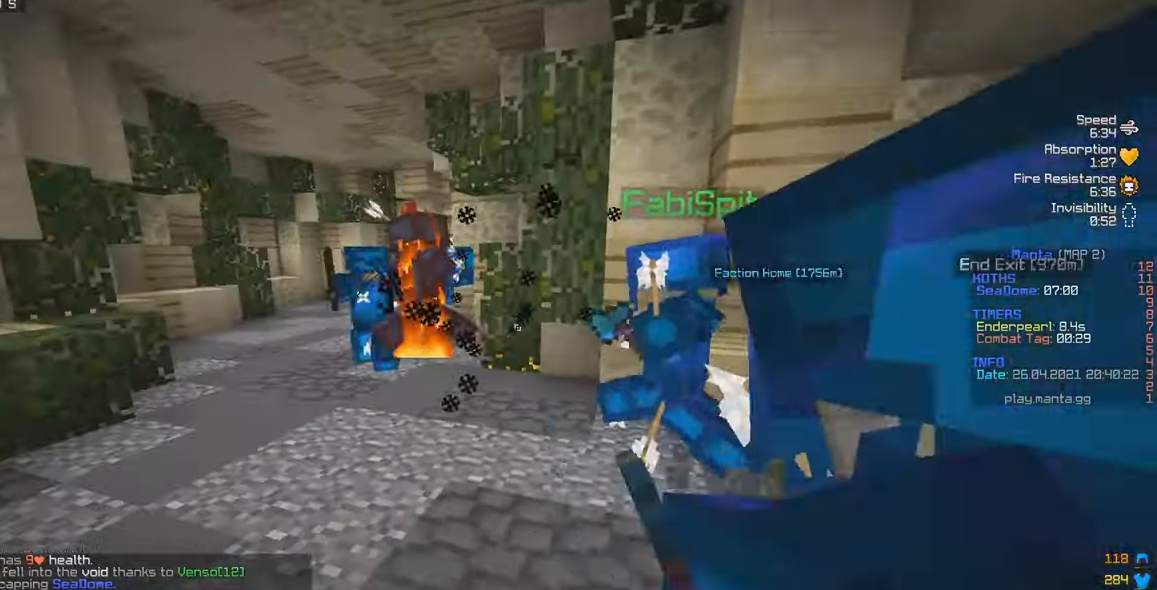
{"keys": ["a", "w"], "mouse": ["left", "right"], "events": [[133, "a", "up"], [217, "a", "down"], [300, "mouse_left", "up"], [467, "mouse_right", "down"], [483, "mouse_left", "down"]]}
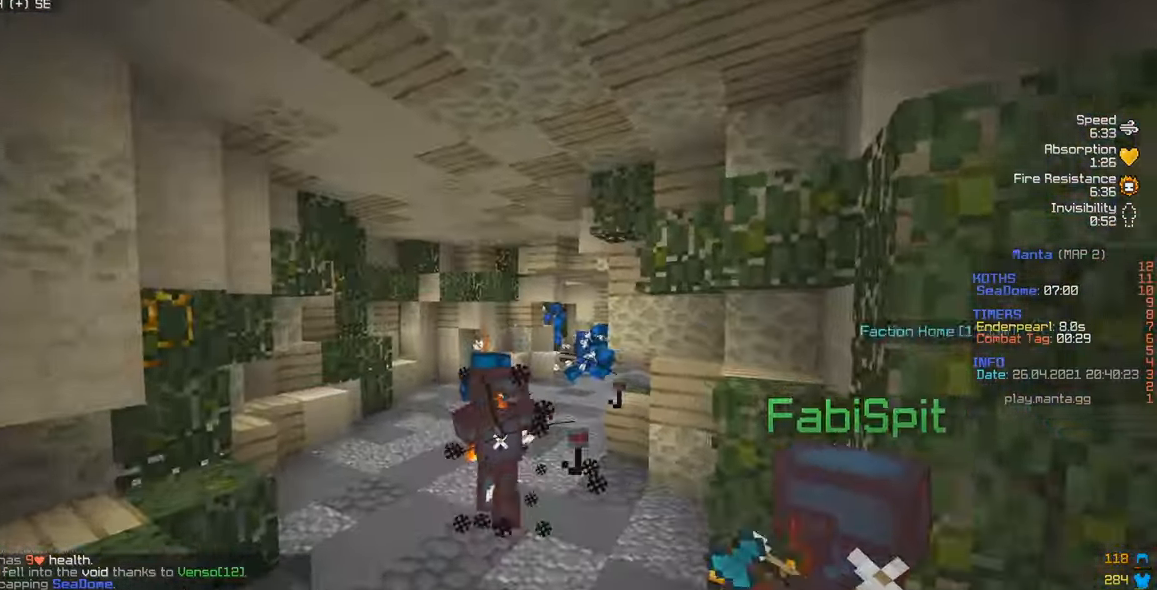
{"keys": ["w"], "mouse": ["left", "right"], "events": [[400, "a", "up"]]}
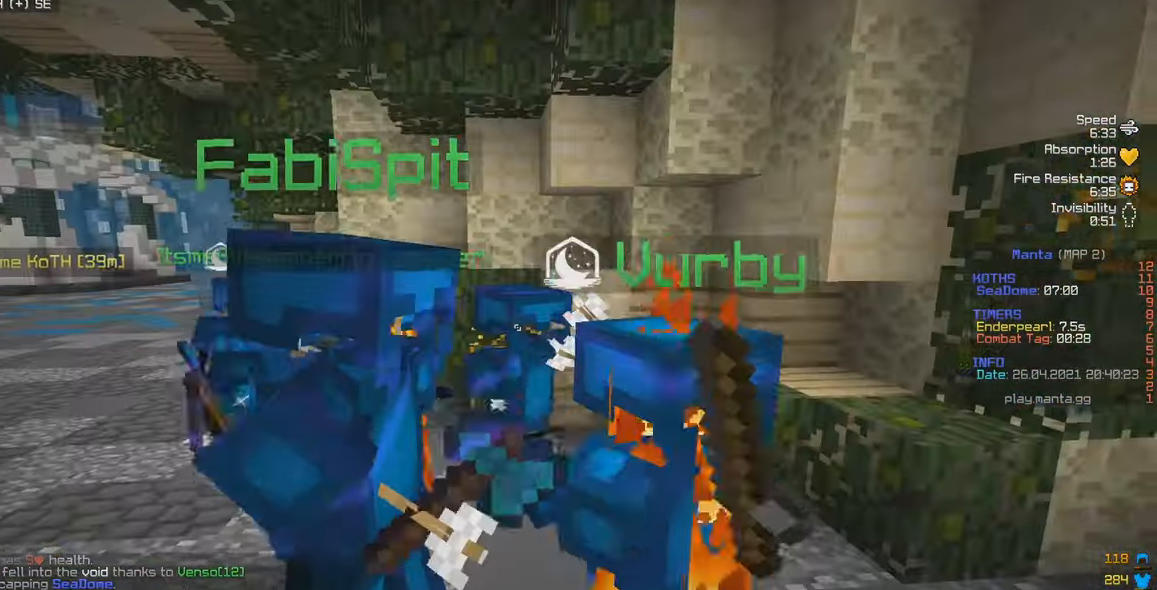
{"keys": ["a", "w"], "mouse": ["left", "right"], "events": [[333, "a", "down"]]}
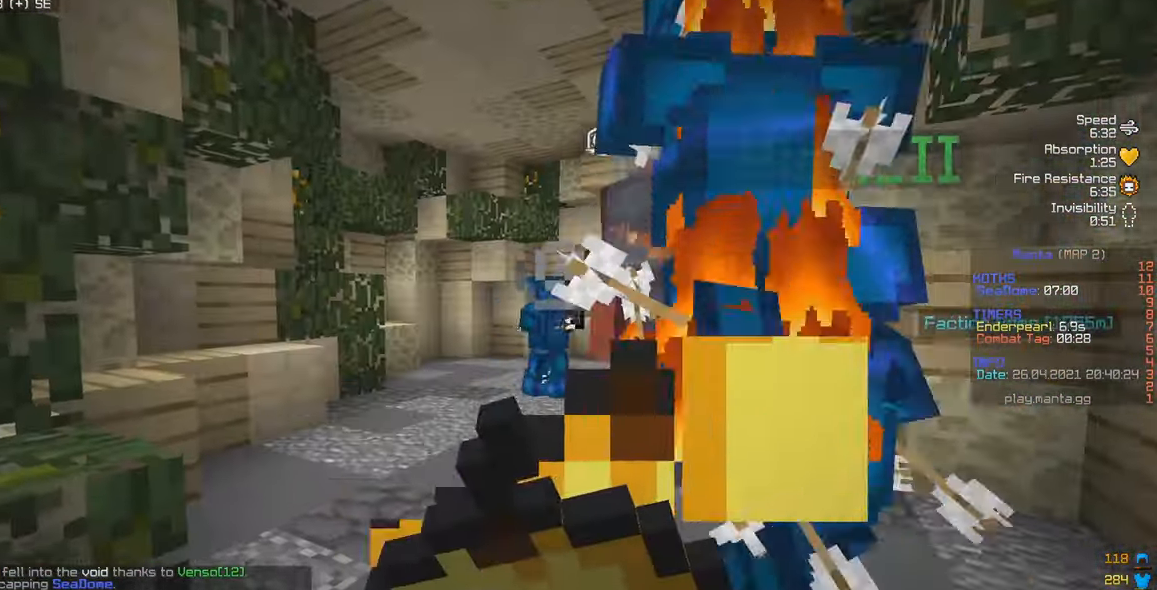
{"keys": ["w"], "mouse": ["left", "right"], "events": [[250, "d", "down"], [283, "a", "up"], [467, "d", "up"]]}
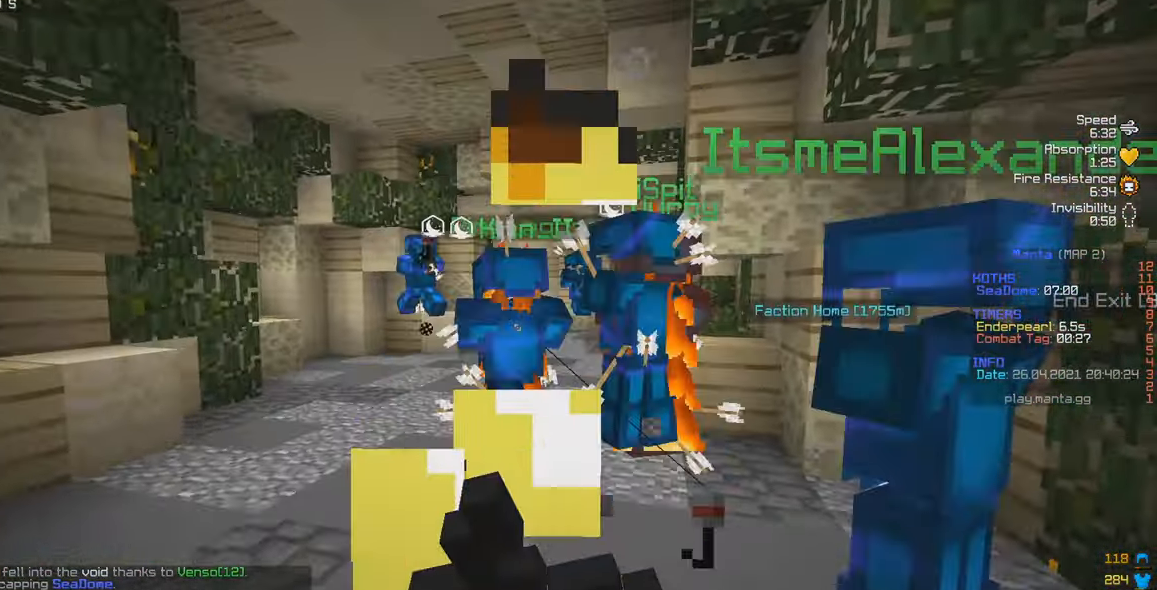
{"keys": ["w"], "mouse": [], "events": [[217, "mouse_left", "up"], [300, "mouse_right", "up"]]}
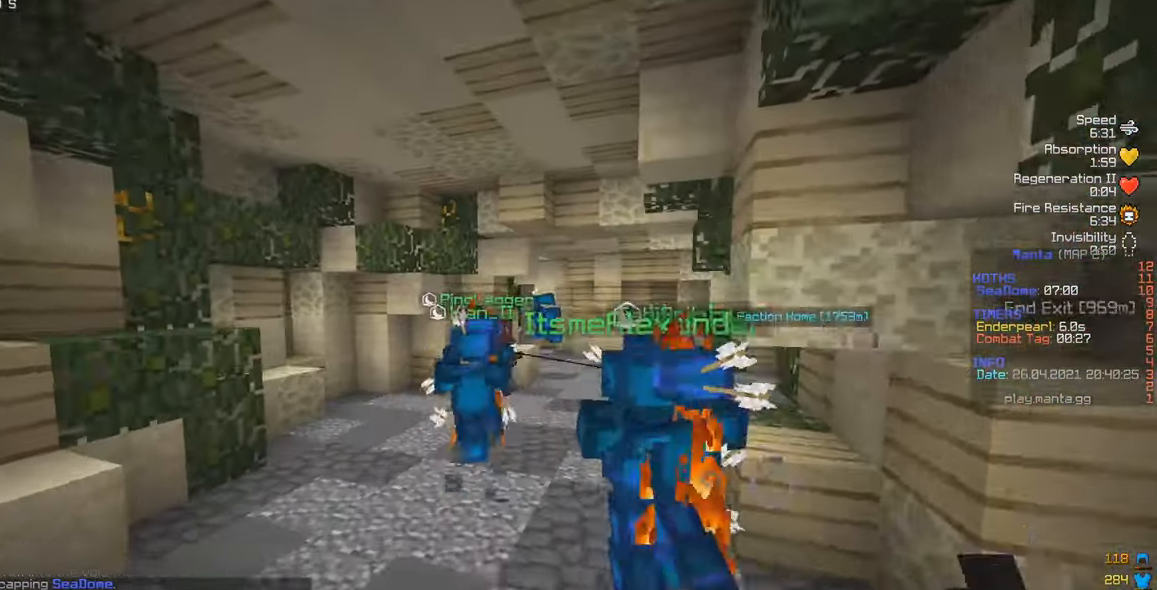
{"keys": ["d", "w"], "mouse": [], "events": [[233, "d", "down"]]}
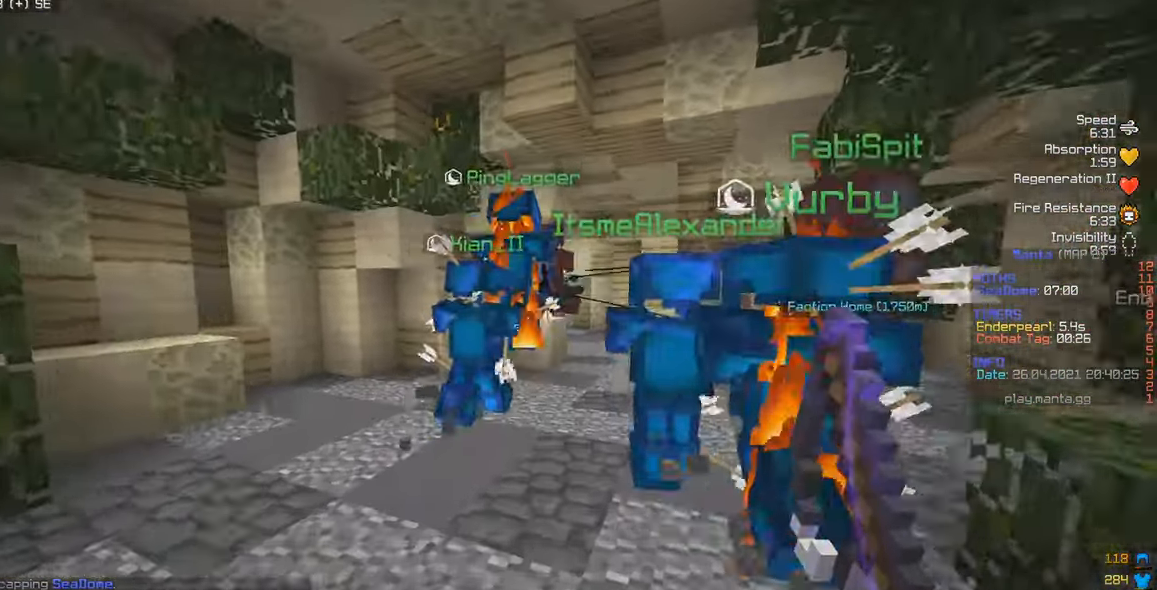
{"keys": ["d", "w"], "mouse": [], "events": []}
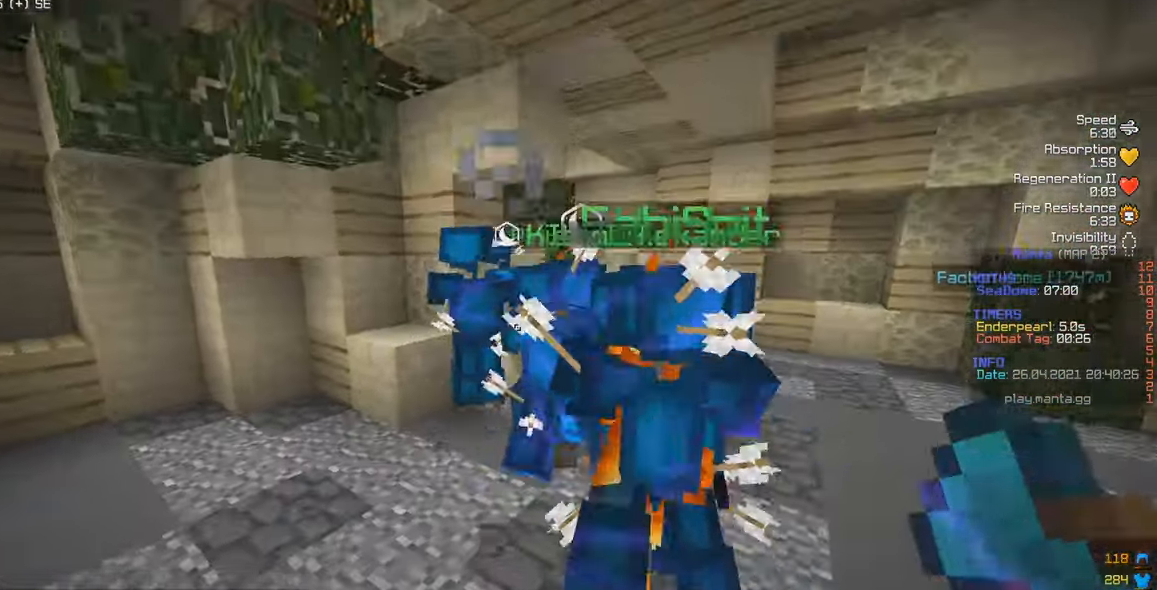
{"keys": ["a", "d", "w"], "mouse": ["left"], "events": [[250, "mouse_left", "down"], [400, "a", "down"]]}
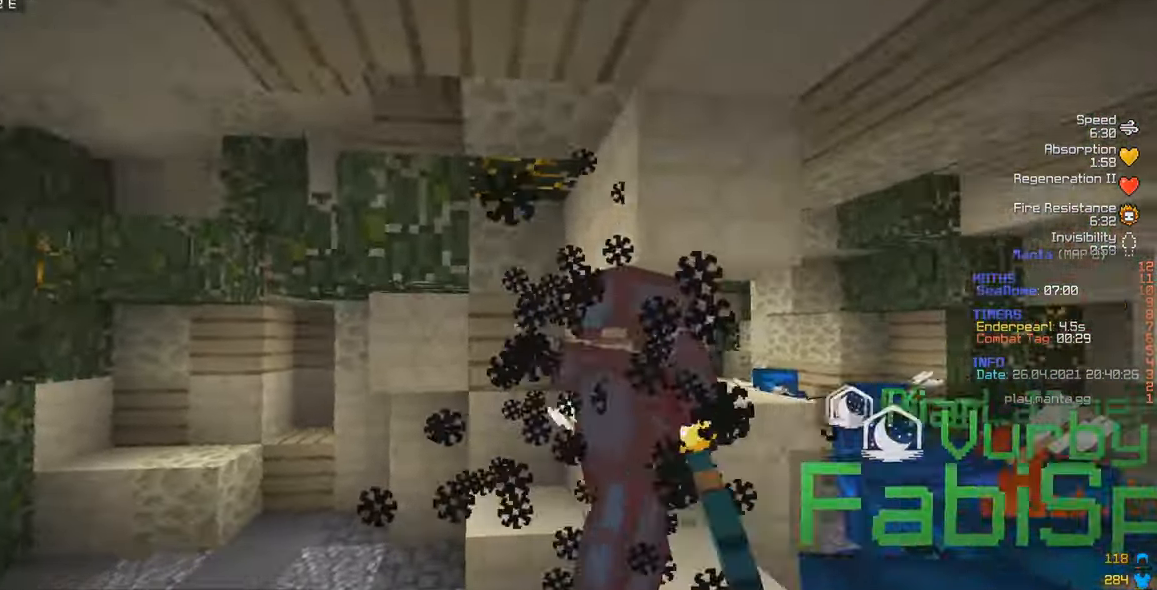
{"keys": ["d", "w"], "mouse": [], "events": [[50, "a", "up"], [100, "w", "up"], [334, "w", "down"], [367, "mouse_left", "up"]]}
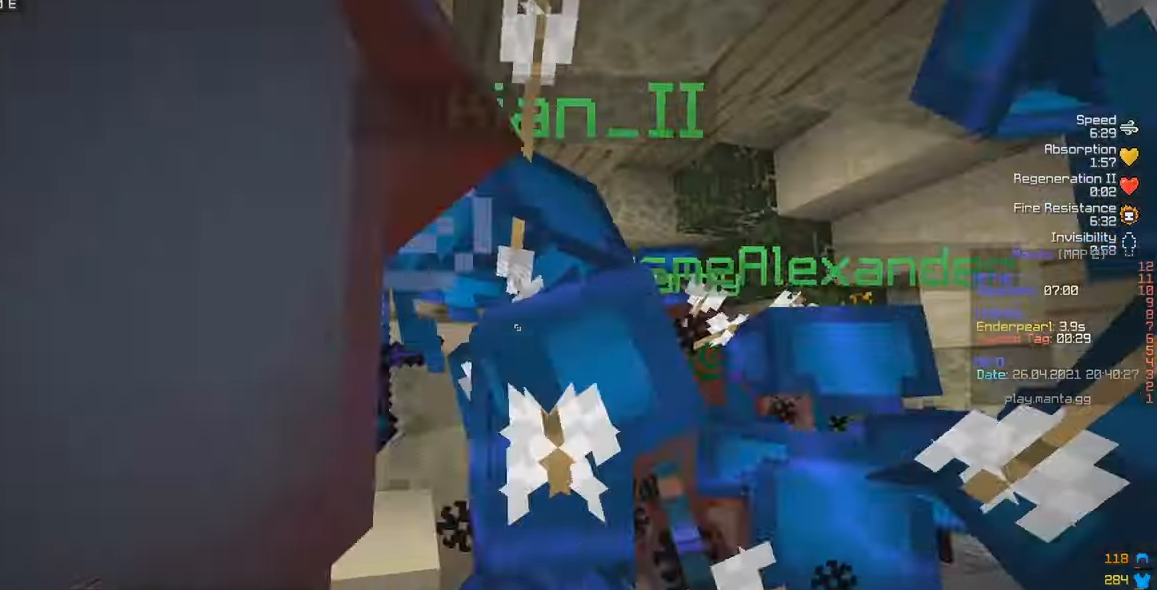
{"keys": ["d", "w"], "mouse": ["left"], "events": [[250, "mouse_left", "down"]]}
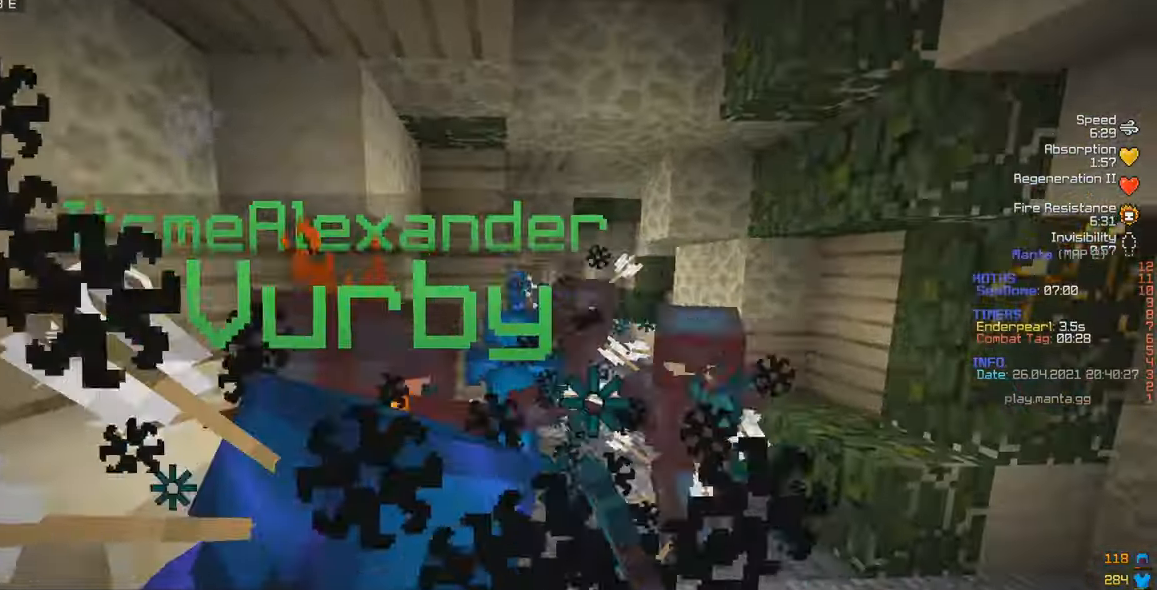
{"keys": ["w"], "mouse": ["left"], "events": [[400, "d", "up"]]}
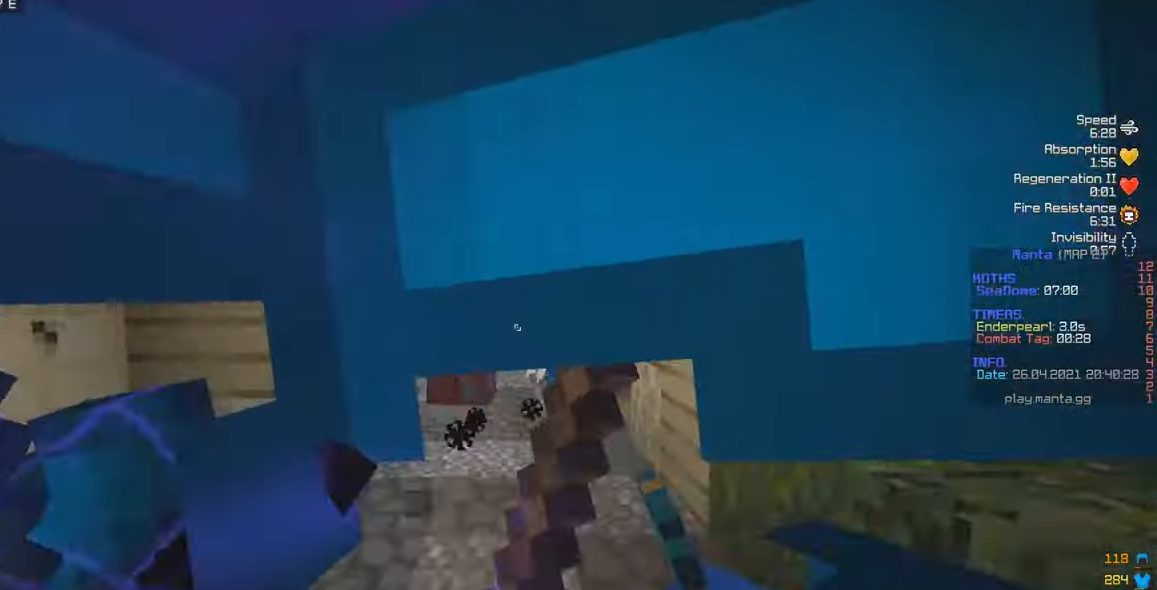
{"keys": ["w"], "mouse": ["left"], "events": []}
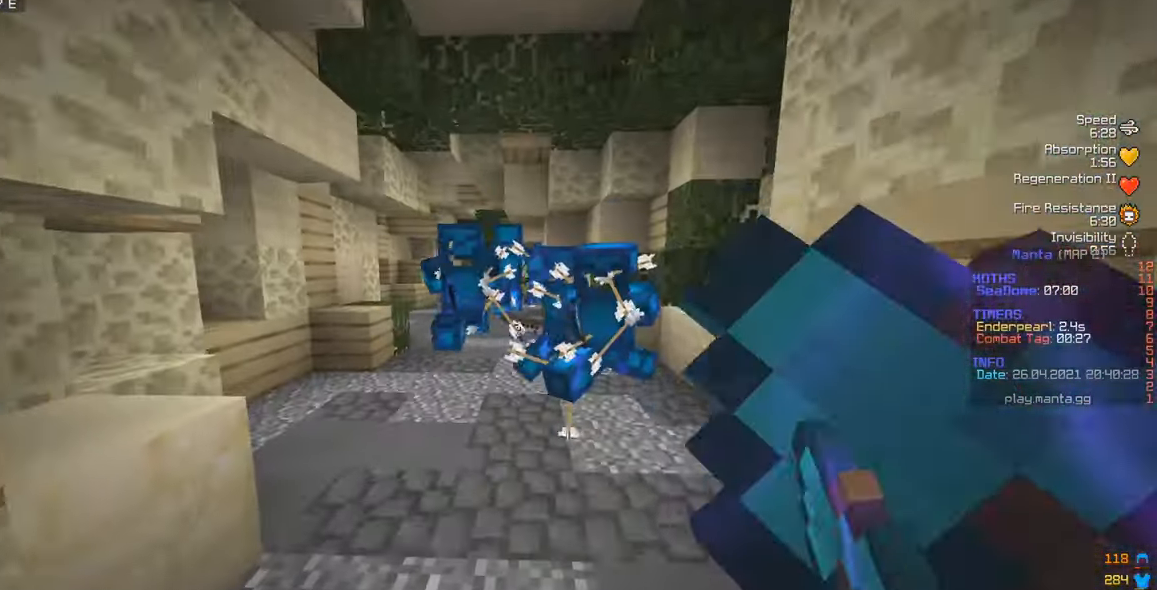
{"keys": ["a", "w"], "mouse": ["left"], "events": [[284, "mouse_left", "up"], [317, "mouse_left", "down"], [334, "a", "down"]]}
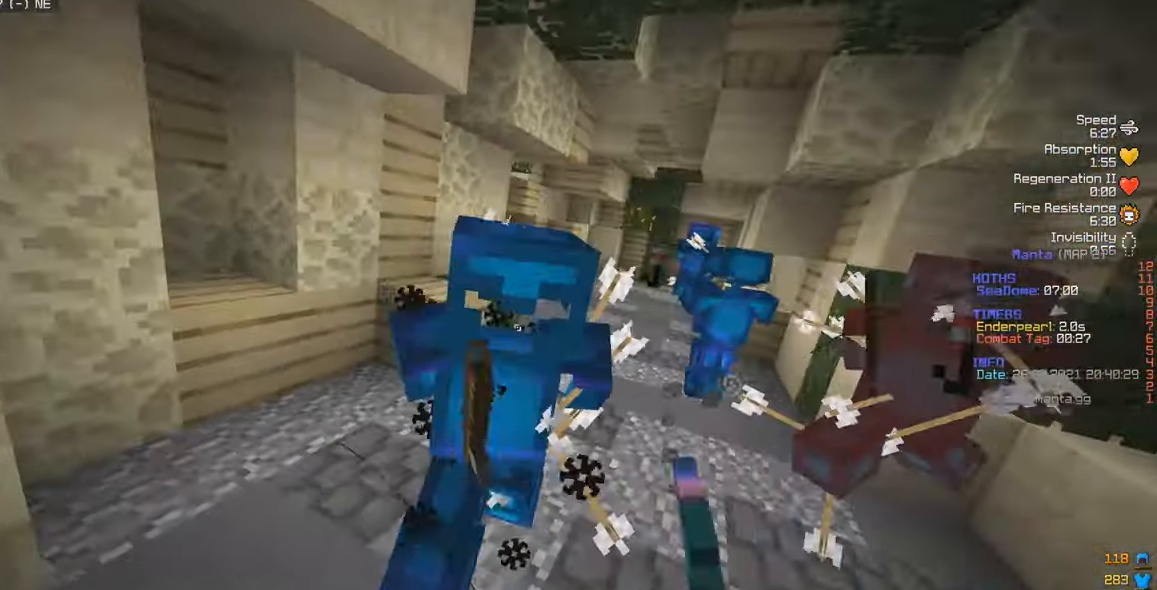
{"keys": ["w"], "mouse": ["left"], "events": [[367, "a", "up"]]}
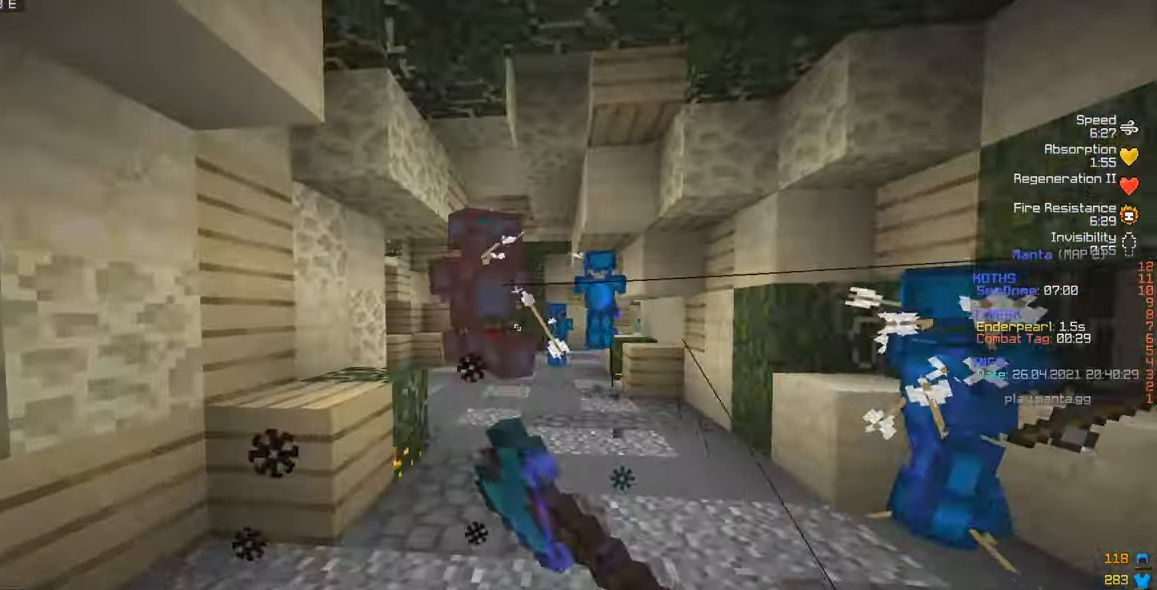
{"keys": ["a", "w"], "mouse": ["left"], "events": [[84, "a", "down"], [200, "a", "up"], [500, "a", "down"]]}
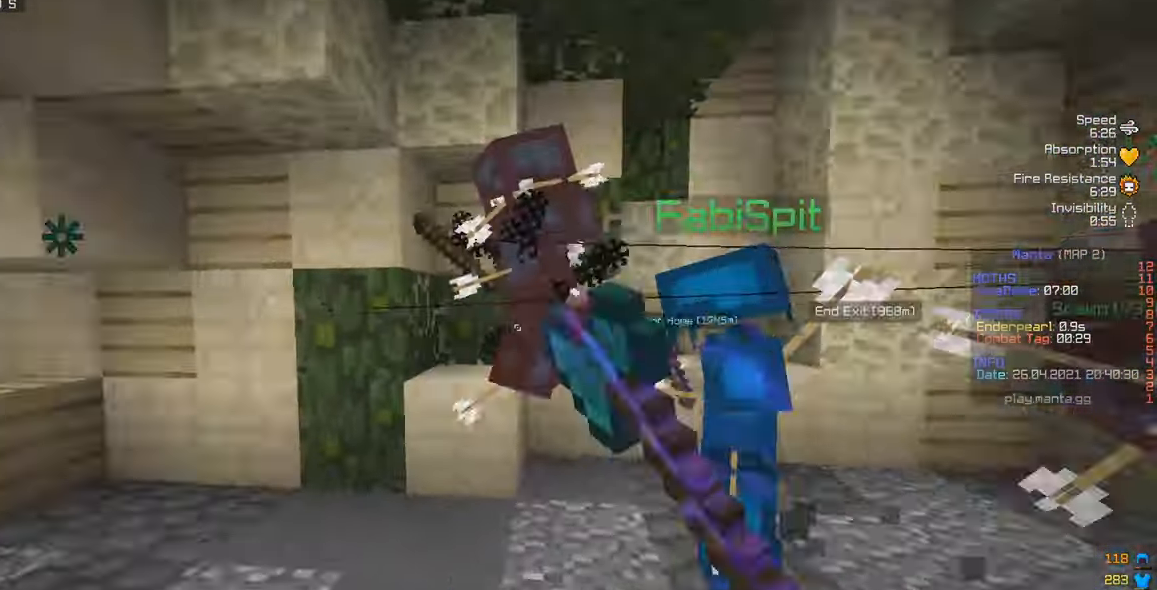
{"keys": ["a", "s", "w"], "mouse": ["left"], "events": [[117, "s", "down"], [117, "w", "up"], [450, "mouse_left", "up"], [467, "w", "down"], [484, "mouse_left", "down"]]}
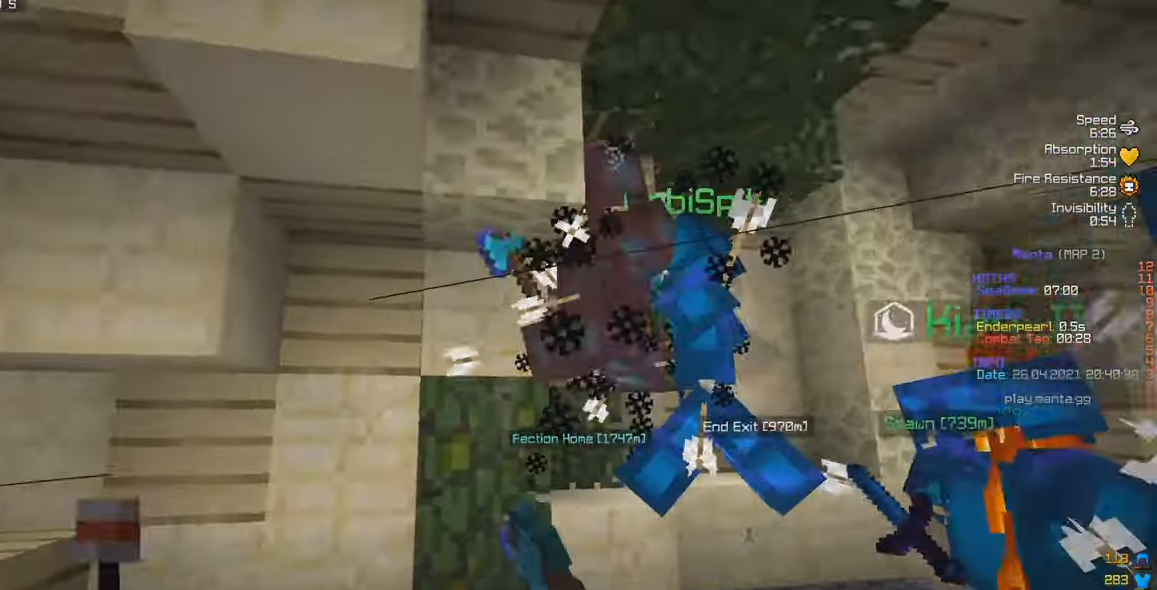
{"keys": ["a", "s"], "mouse": ["left"], "events": [[67, "s", "up"], [217, "s", "down"], [267, "w", "up"]]}
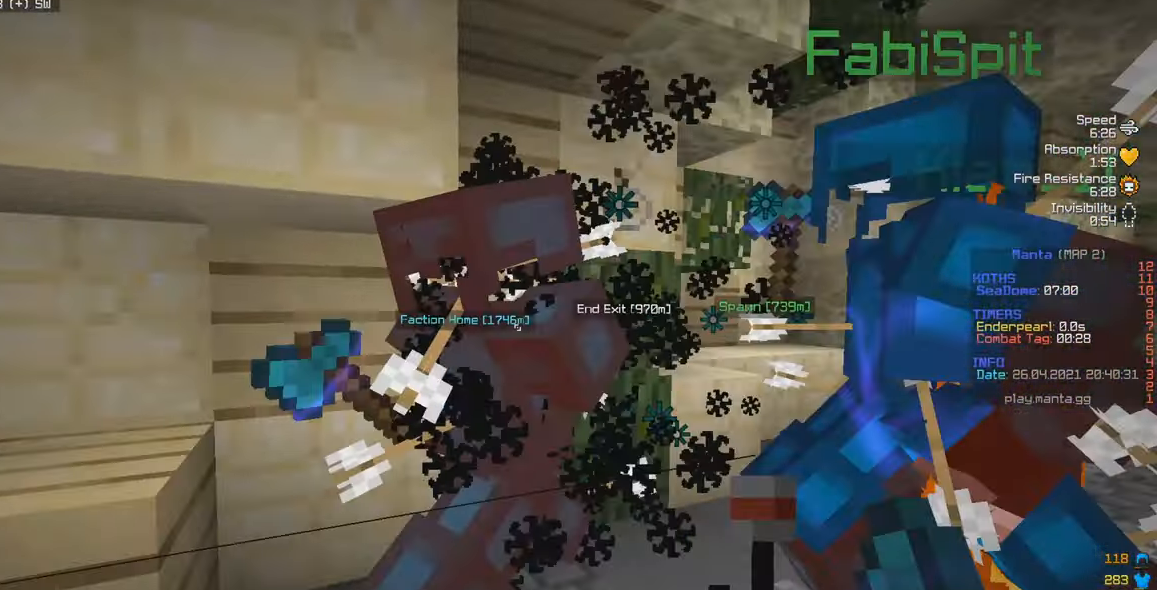
{"keys": ["a", "s", "w"], "mouse": ["left"], "events": [[467, "w", "down"]]}
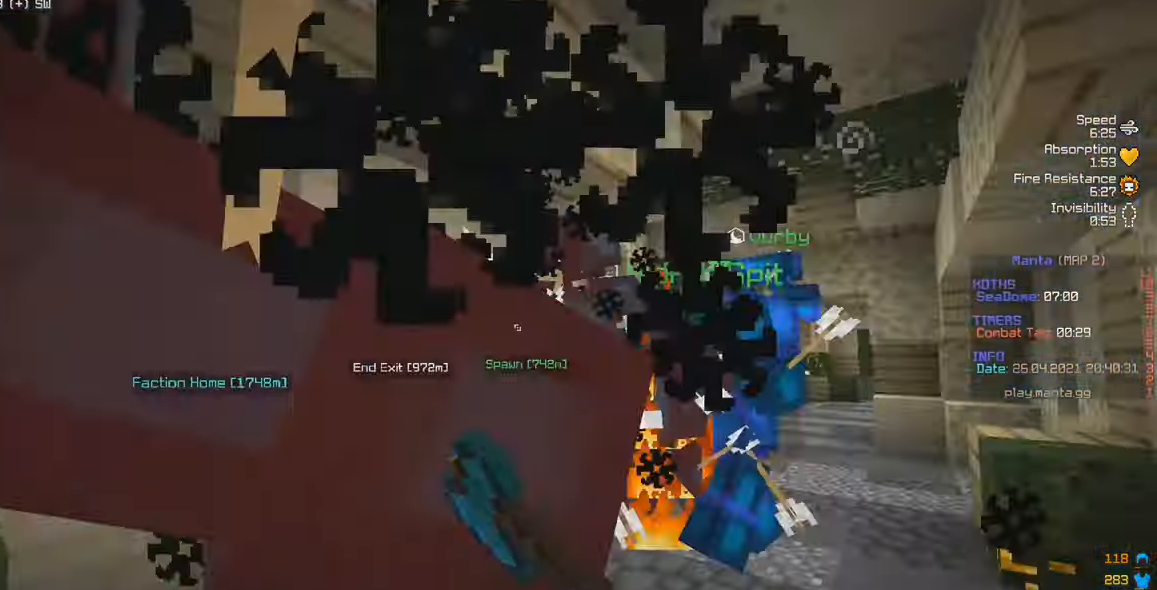
{"keys": ["s", "w"], "mouse": ["left"], "events": [[50, "s", "up"], [133, "a", "up"], [266, "s", "down"], [283, "w", "up"], [400, "w", "down"], [450, "mouse_right", "down"], [500, "mouse_right", "up"]]}